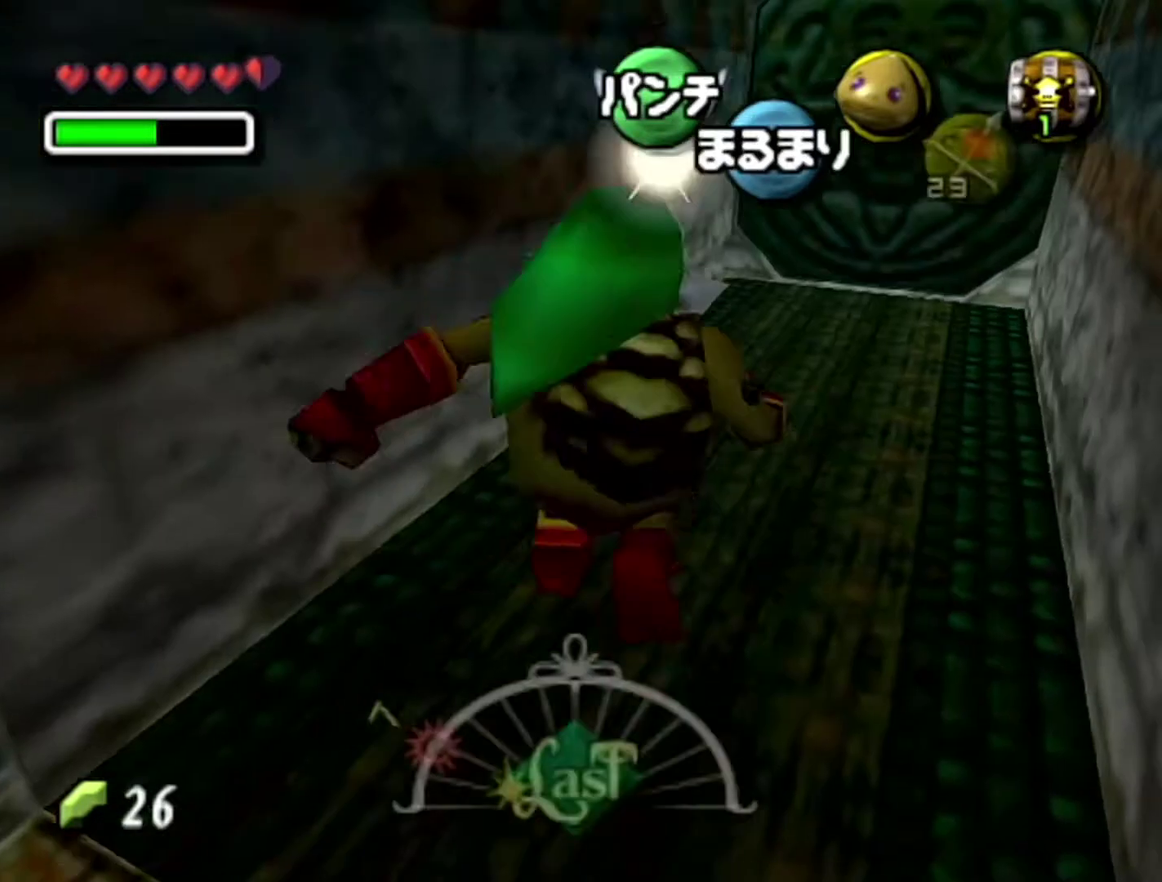
Gameplay with a controller (Nintendo layout); each line is a JSON object with the inputs held at the frame after it. "events" lists button and stick changes between this image and that frame as [ms after this image, input, new state], when the widget could be followed in between. Not read: L3 R3.
{"buttons": [], "left_stick": "up-right", "events": [[433, "A", "up"]]}
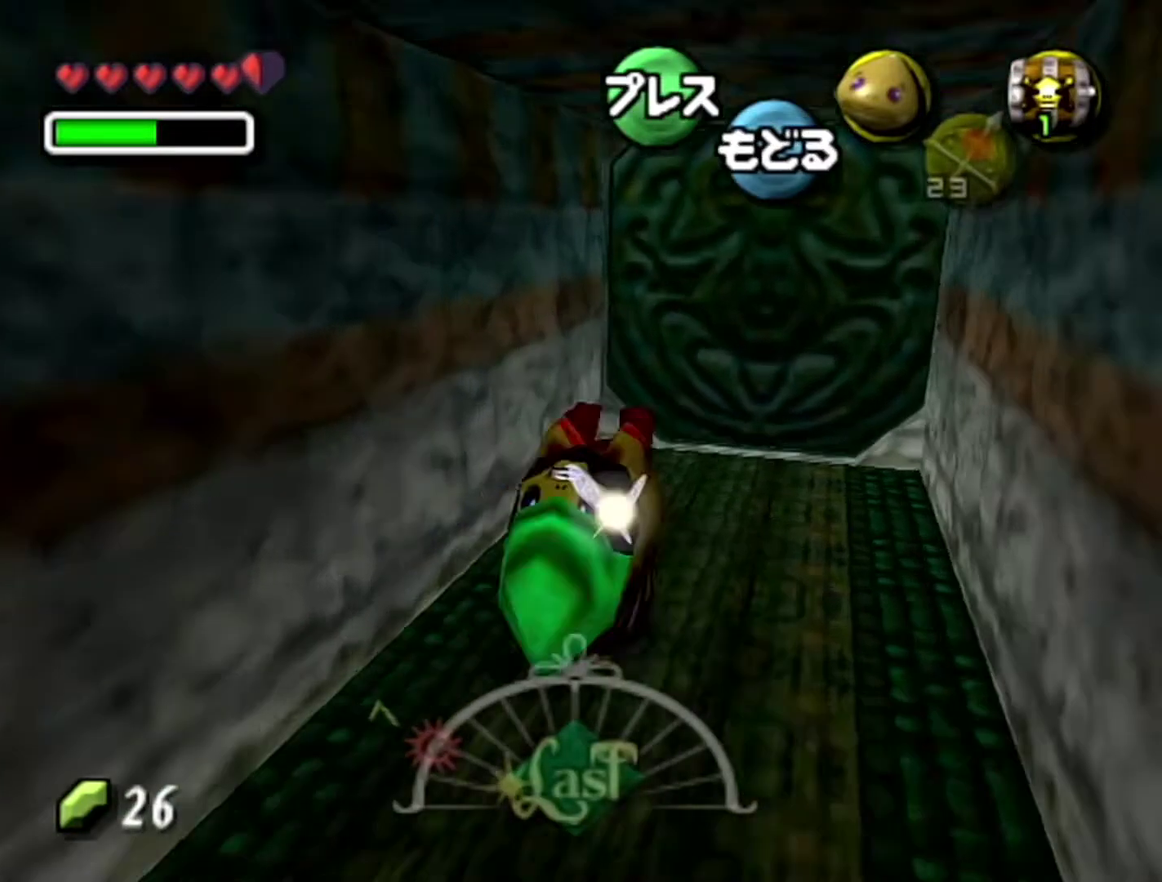
{"buttons": [], "left_stick": "center", "events": [[467, "left_stick", "center"]]}
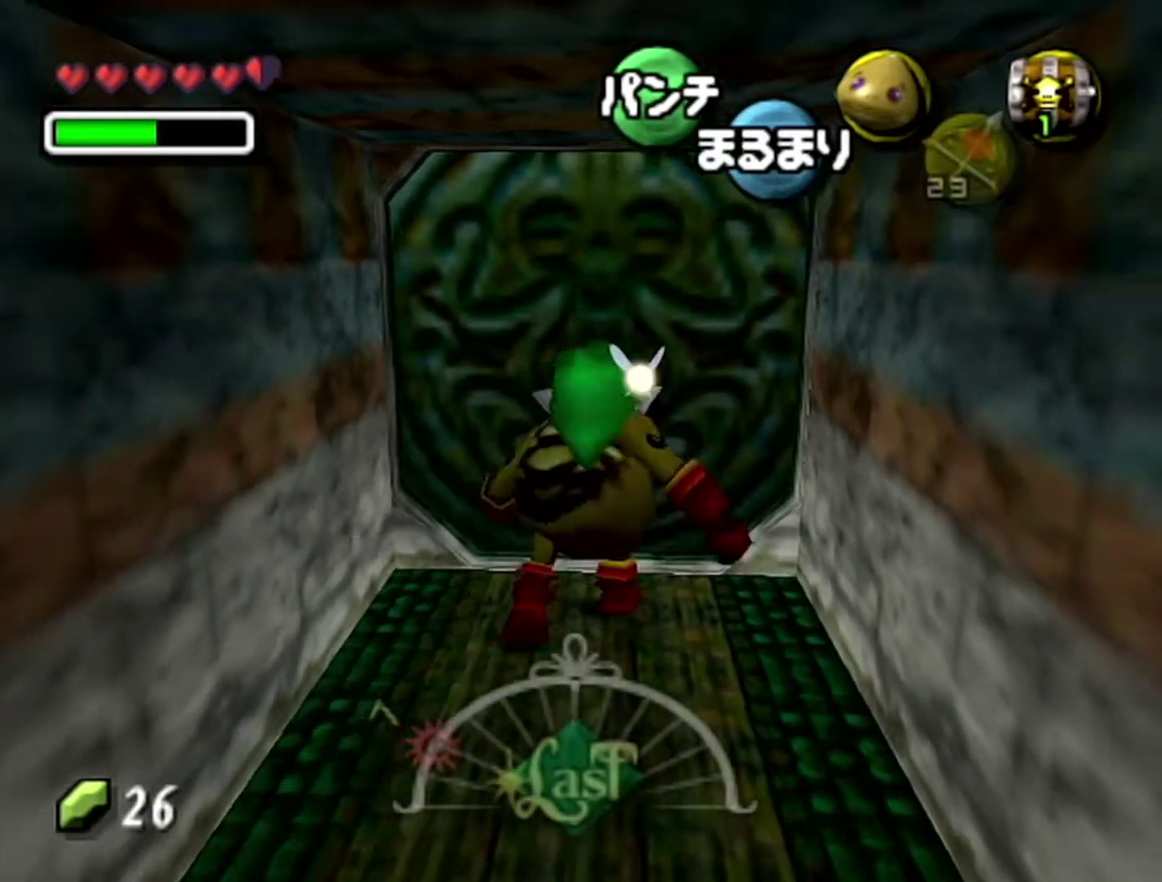
{"buttons": [], "left_stick": "center", "events": [[83, "A", "down"], [183, "A", "up"], [250, "A", "down"], [300, "A", "up"]]}
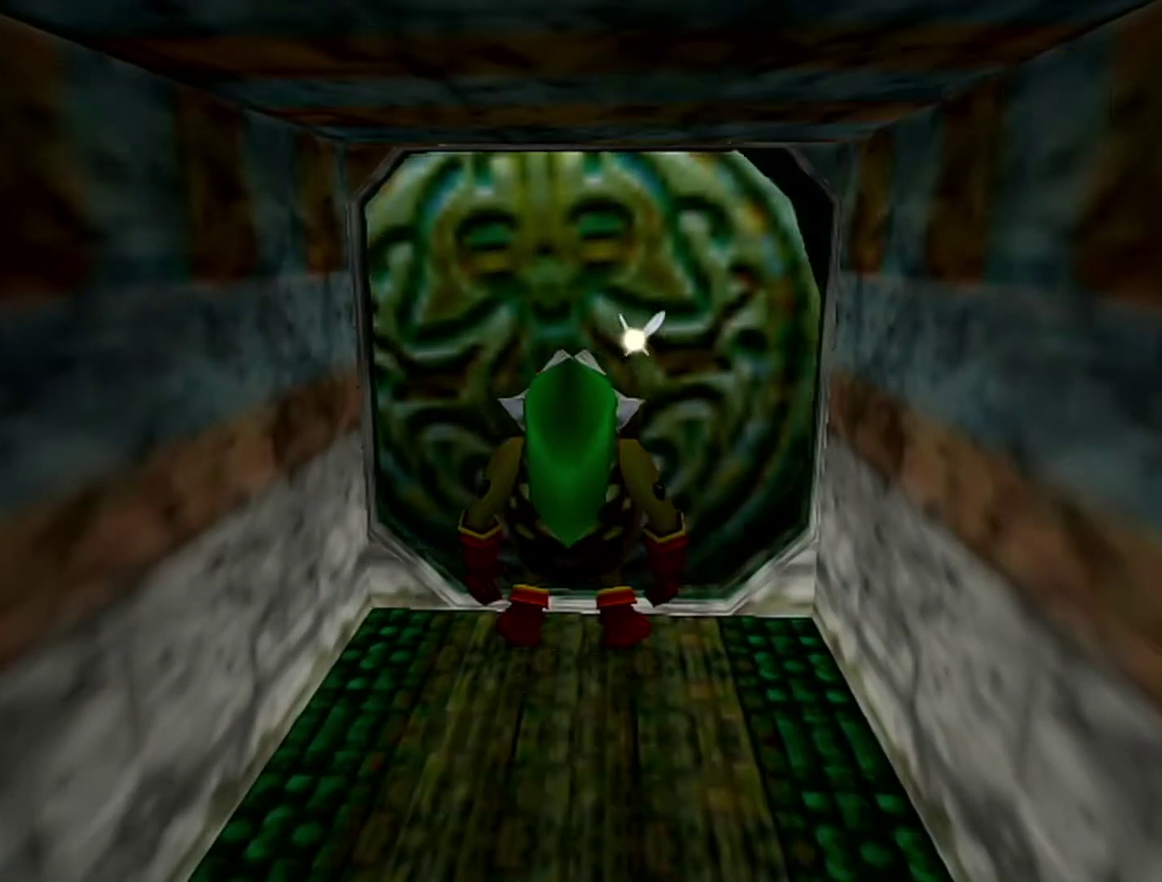
{"buttons": [], "left_stick": "center", "events": []}
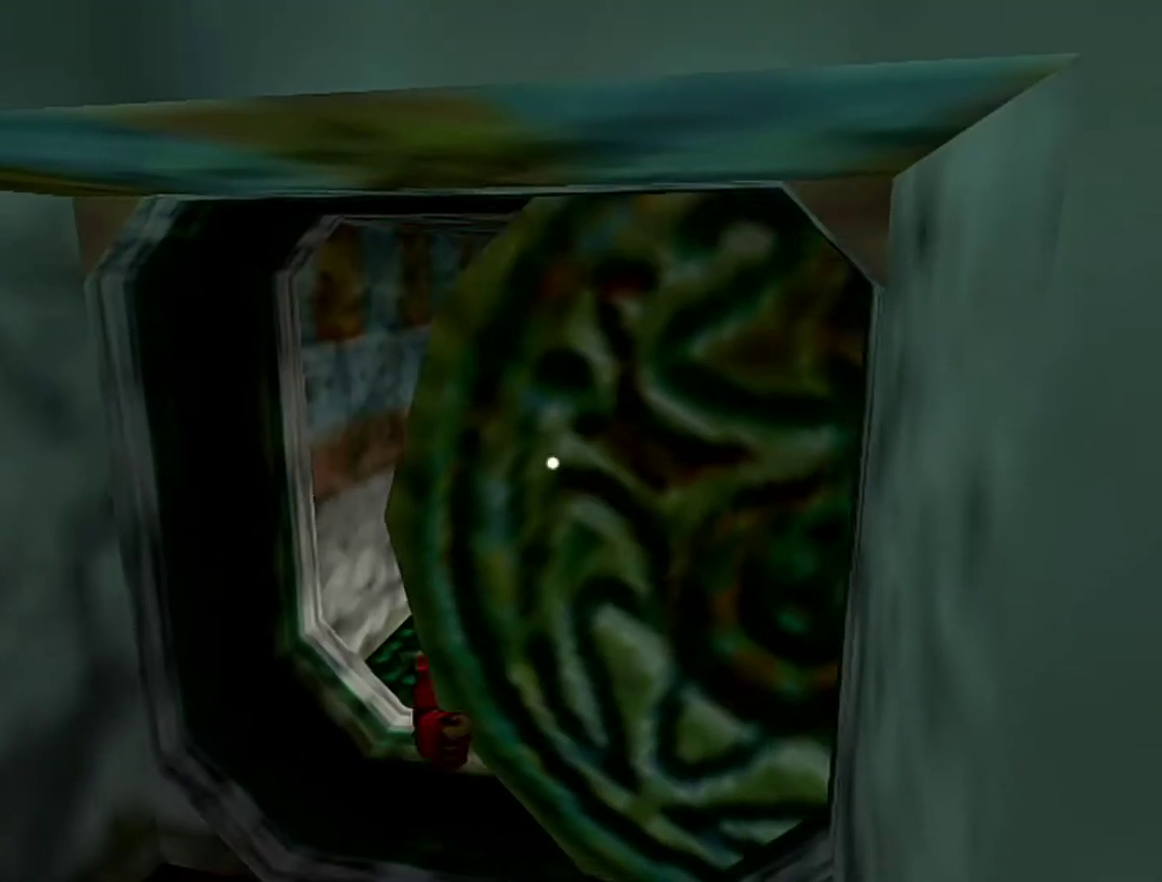
{"buttons": [], "left_stick": "center", "events": []}
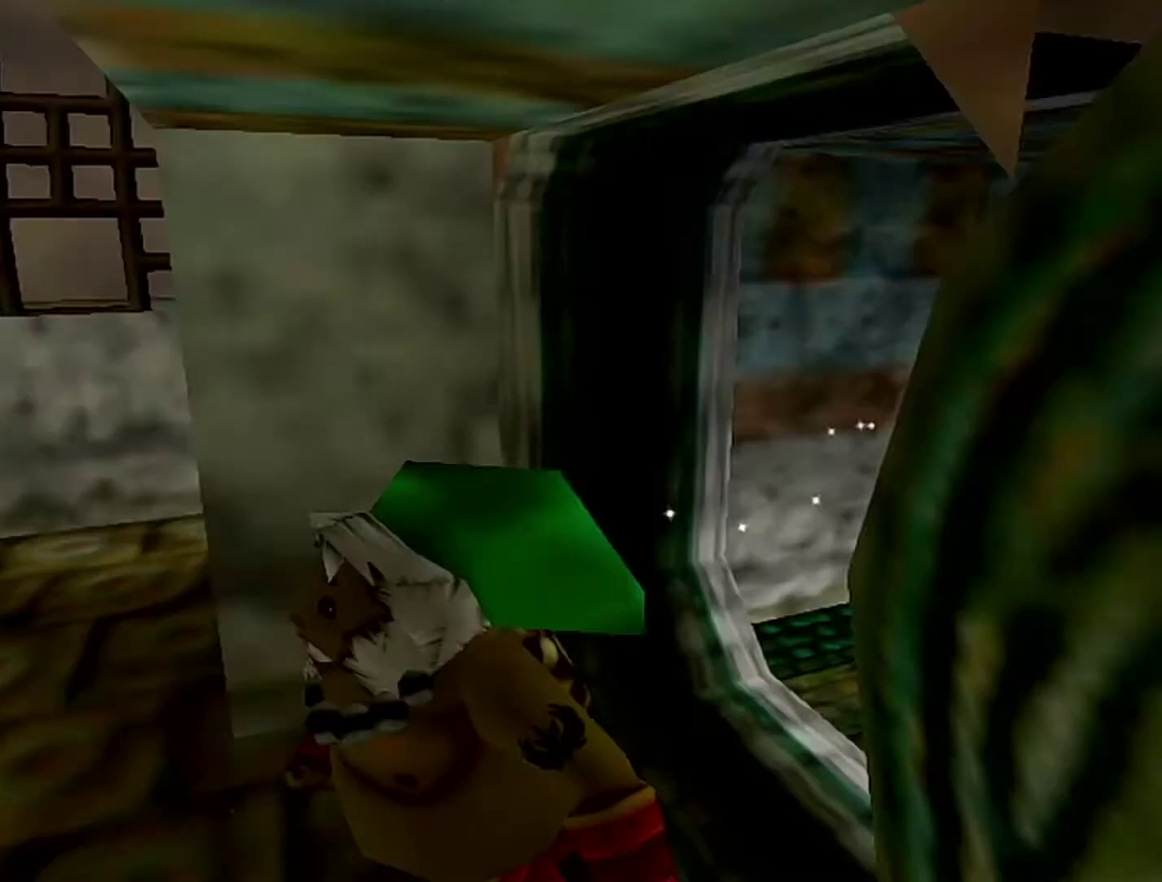
{"buttons": [], "left_stick": "up", "events": [[267, "left_stick", "up"]]}
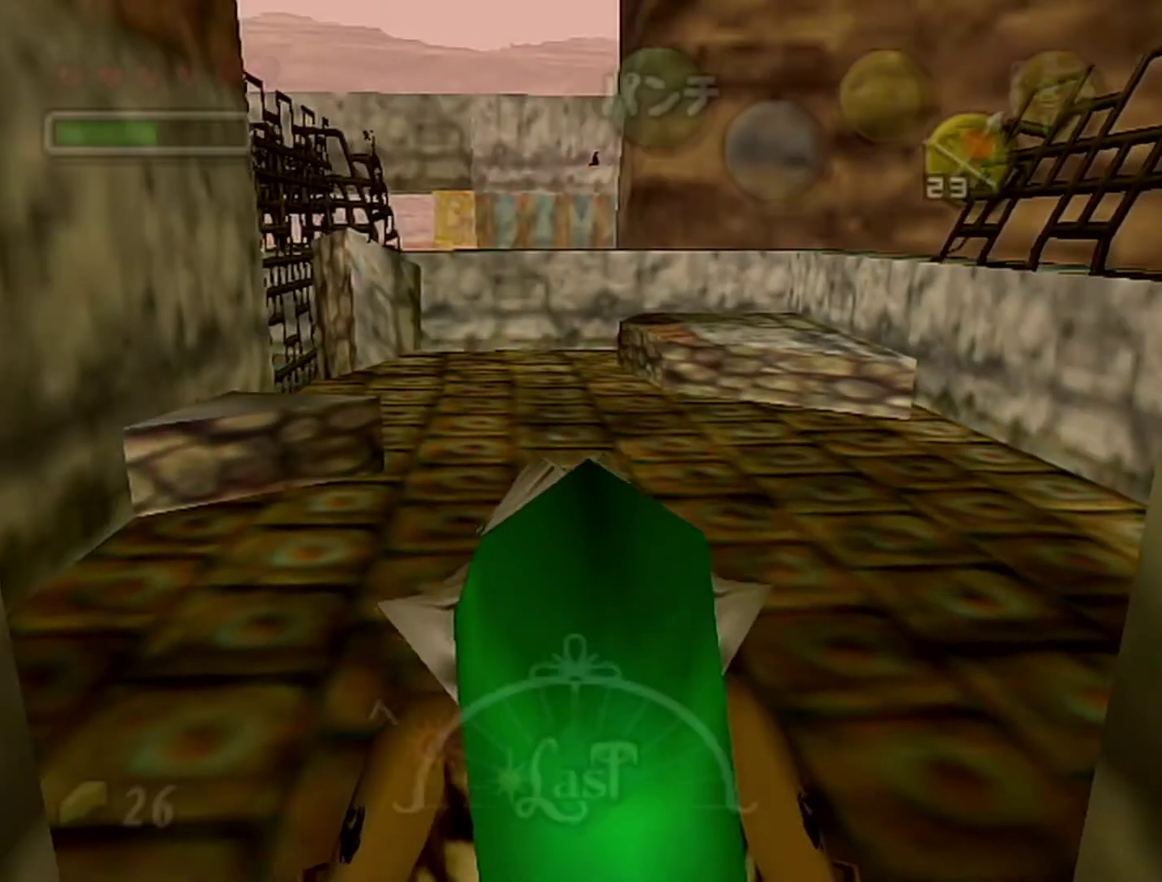
{"buttons": ["A"], "left_stick": "up", "events": [[367, "A", "down"]]}
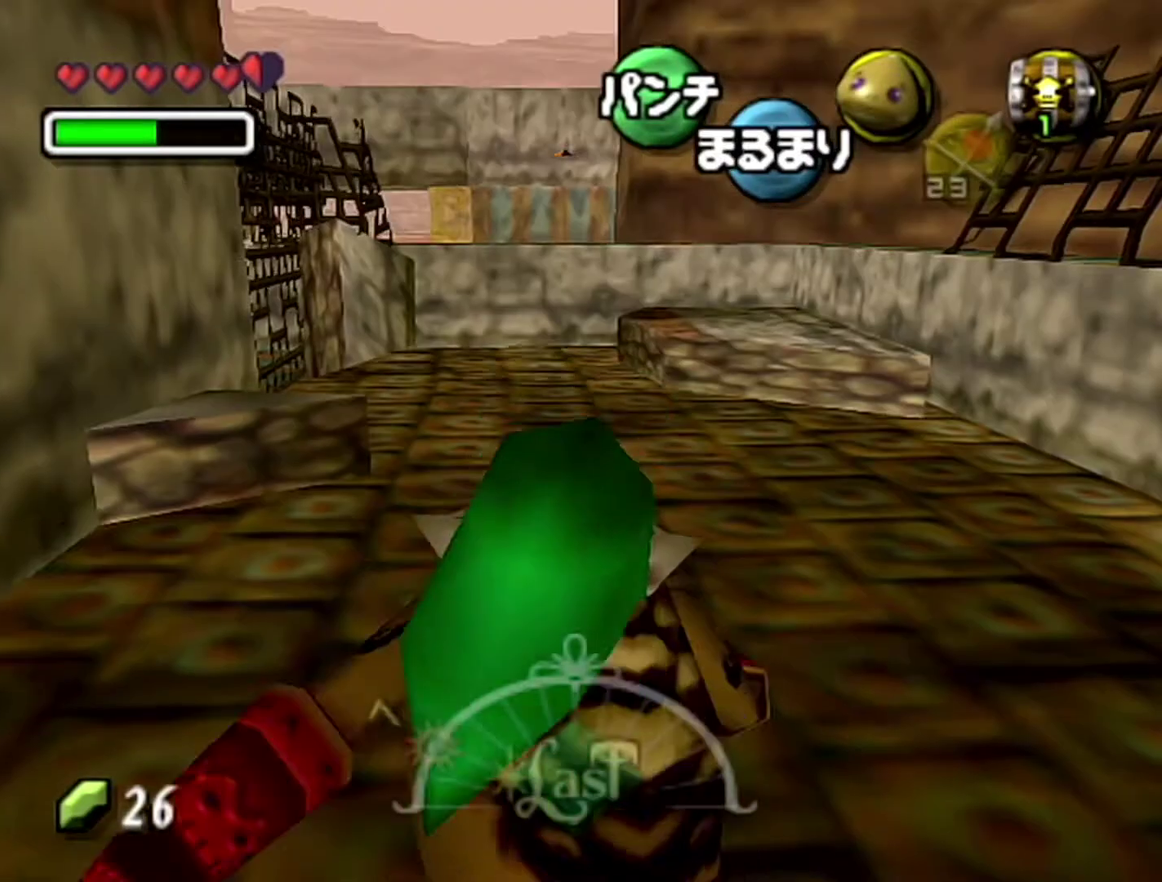
{"buttons": [], "left_stick": "up", "events": [[483, "A", "up"]]}
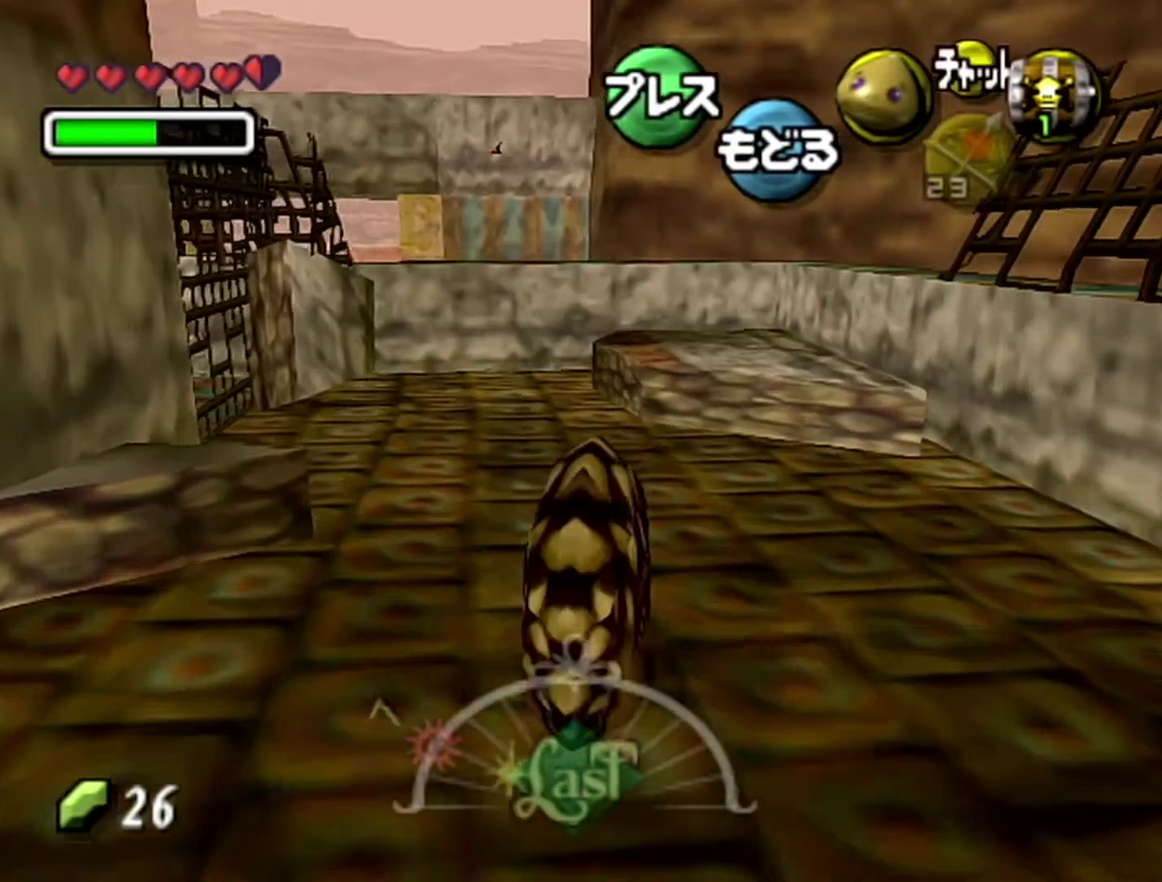
{"buttons": ["C_RIGHT"], "left_stick": "up", "events": [[400, "C_RIGHT", "down"]]}
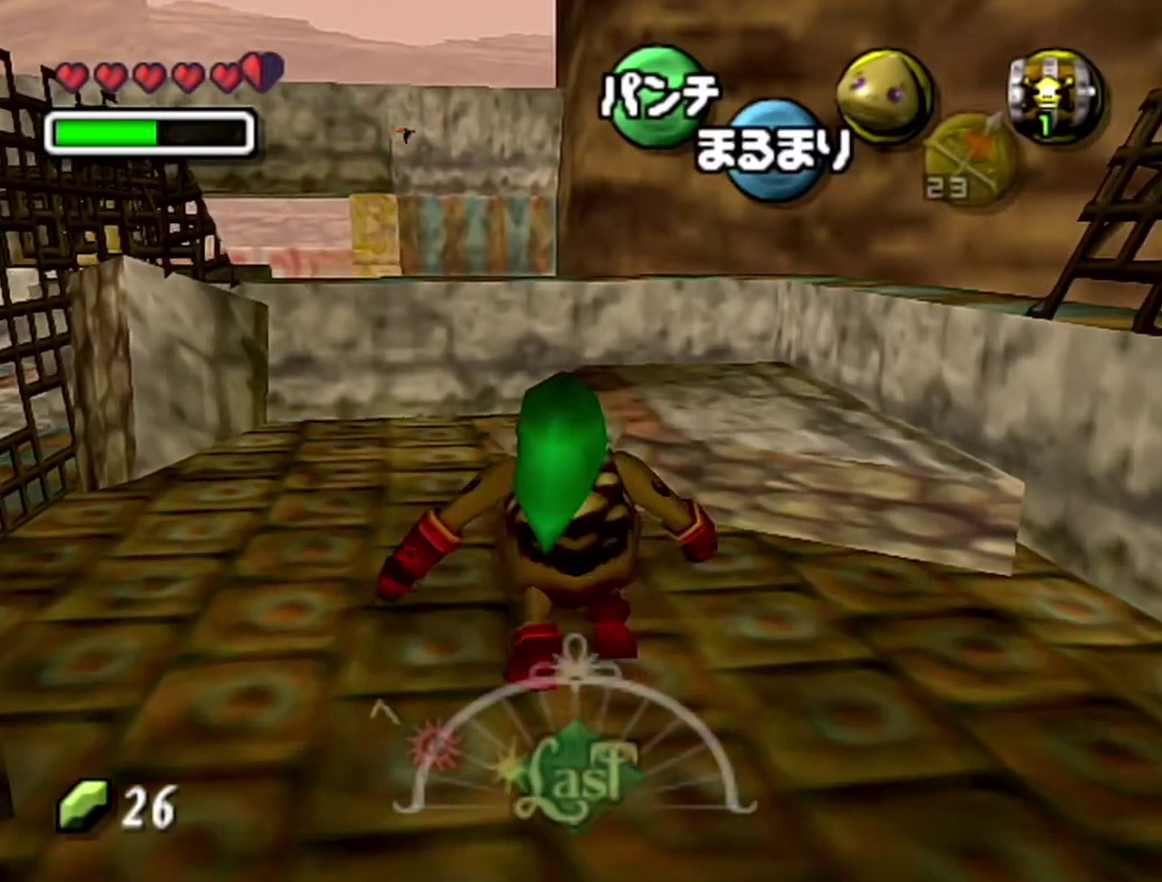
{"buttons": [], "left_stick": "center", "events": [[17, "C_RIGHT", "up"], [367, "left_stick", "center"]]}
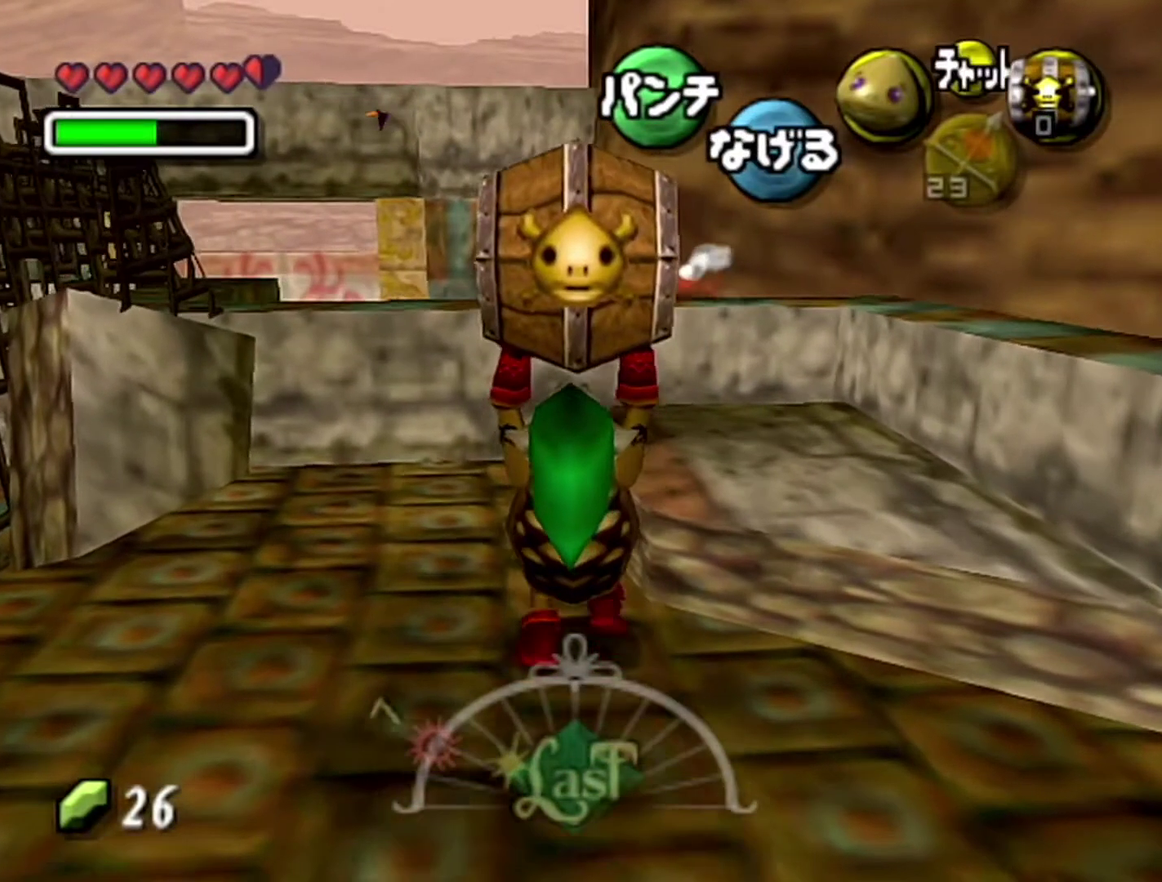
{"buttons": [], "left_stick": "center", "events": [[183, "Z", "down"], [367, "Z", "up"]]}
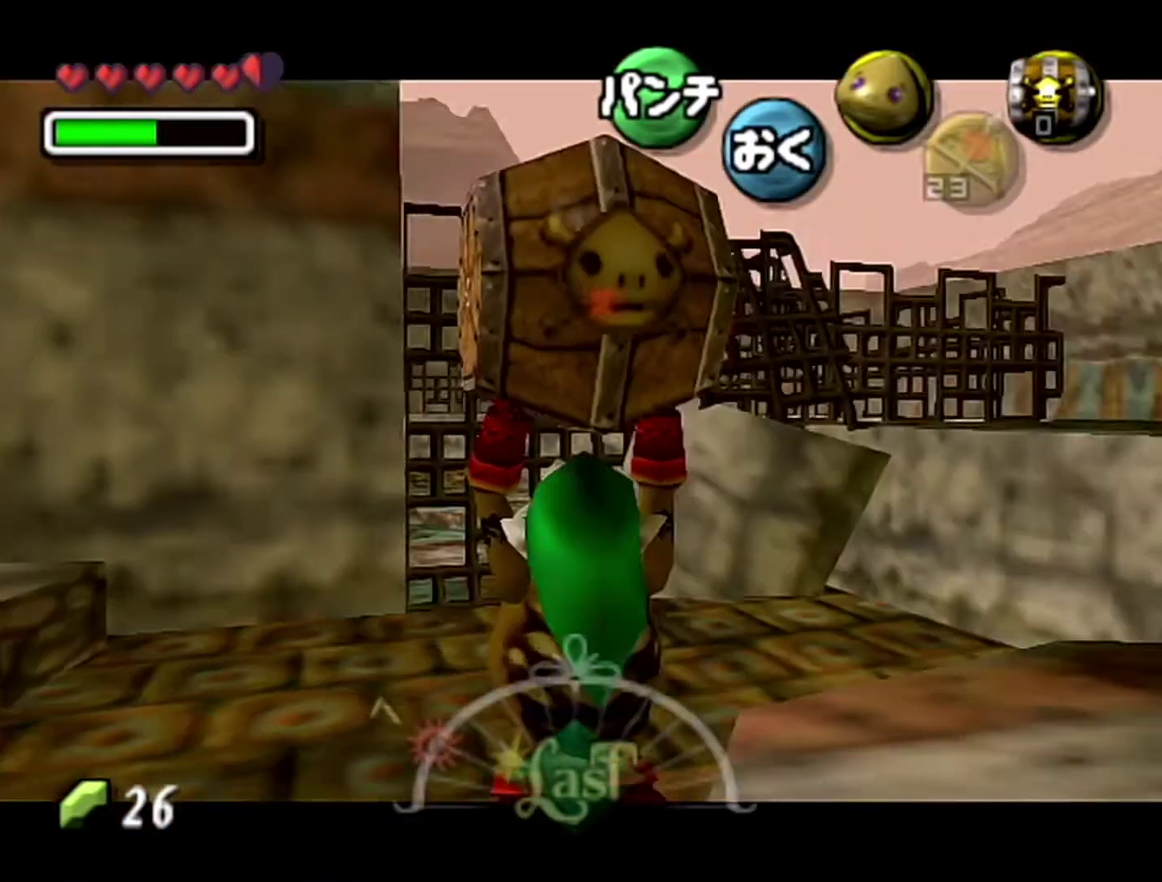
{"buttons": [], "left_stick": "up", "events": [[250, "left_stick", "up-right"], [367, "left_stick", "up"]]}
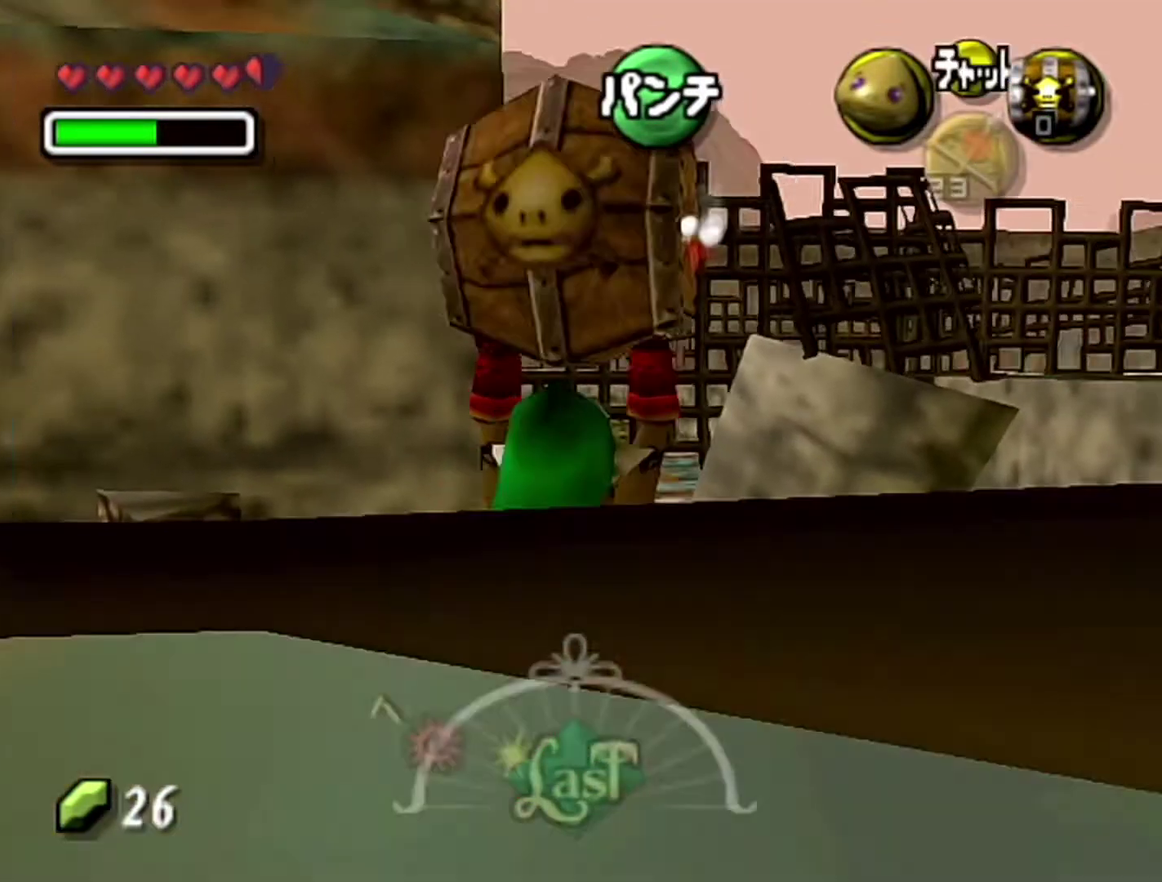
{"buttons": [], "left_stick": "down-right", "events": [[83, "A", "down"], [333, "A", "up"], [367, "left_stick", "center"], [433, "left_stick", "down-right"]]}
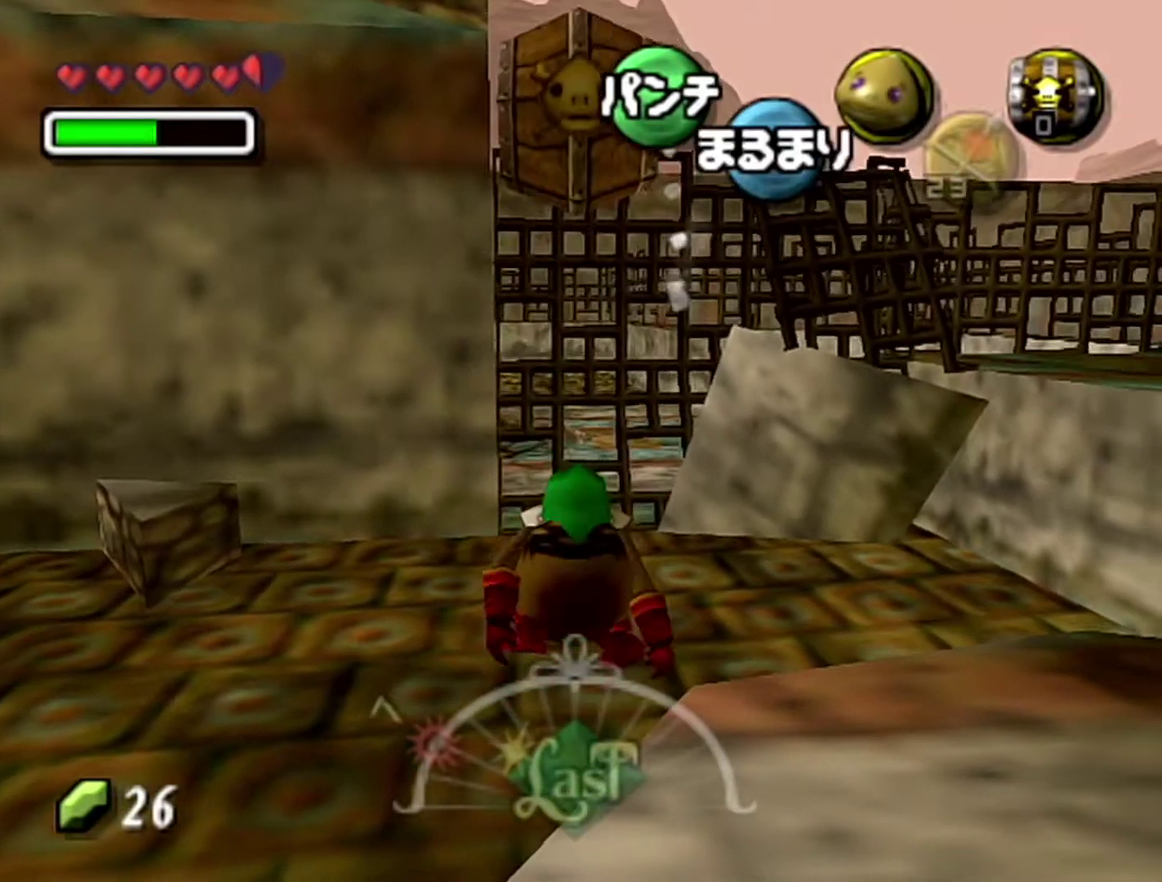
{"buttons": [], "left_stick": "down-right", "events": []}
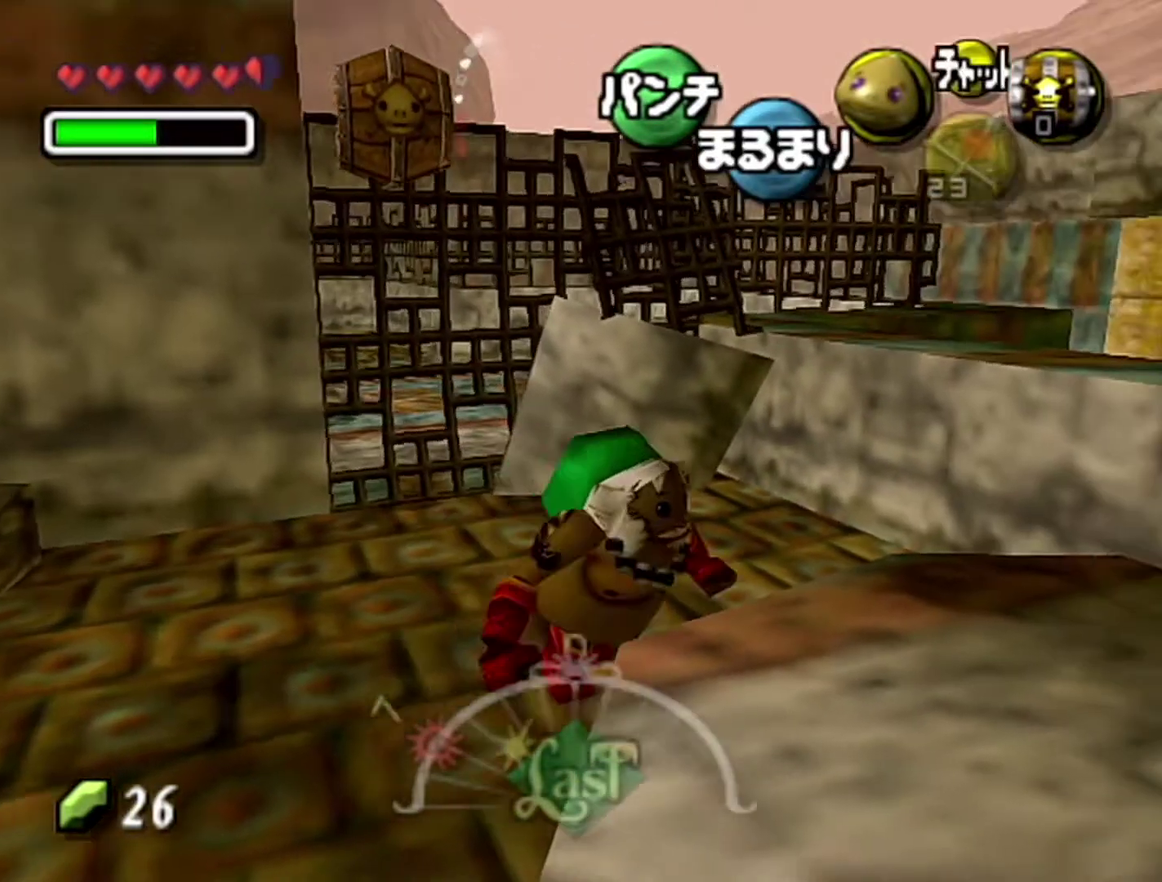
{"buttons": [], "left_stick": "down-right", "events": [[333, "C_LEFT", "down"], [467, "C_LEFT", "up"]]}
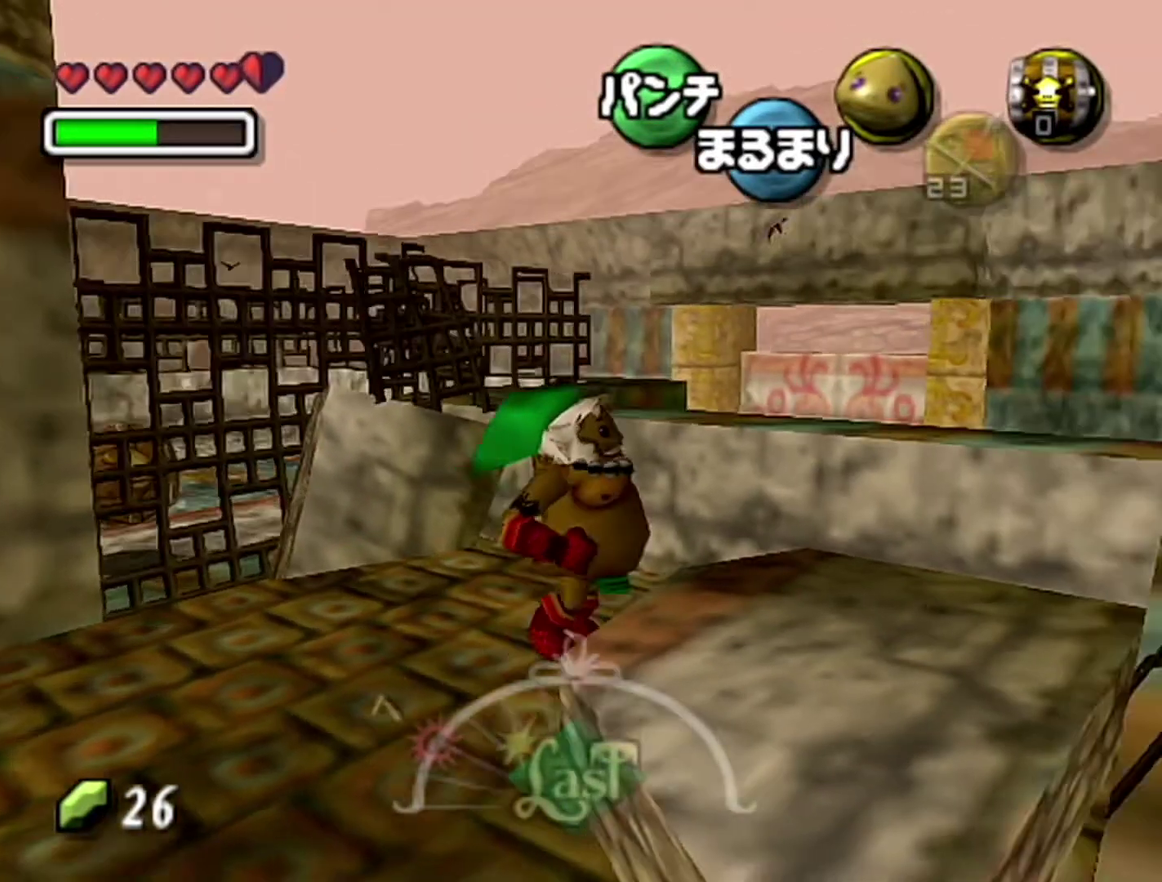
{"buttons": ["B"], "left_stick": "center", "events": [[50, "C_LEFT", "down"], [150, "C_LEFT", "up"], [217, "C_LEFT", "down"], [283, "C_LEFT", "up"], [283, "left_stick", "center"], [400, "B", "down"]]}
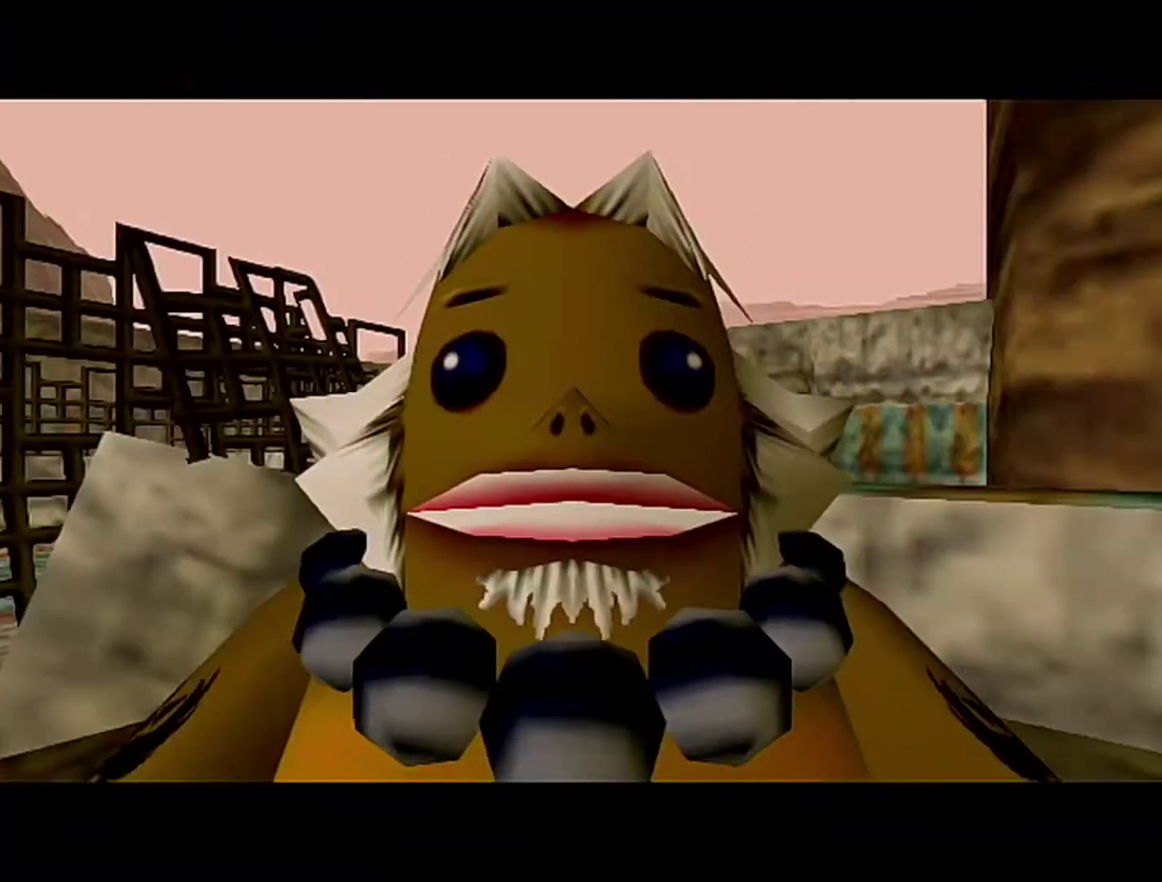
{"buttons": [], "left_stick": "center", "events": [[50, "A", "down"], [150, "B", "up"], [333, "A", "up"]]}
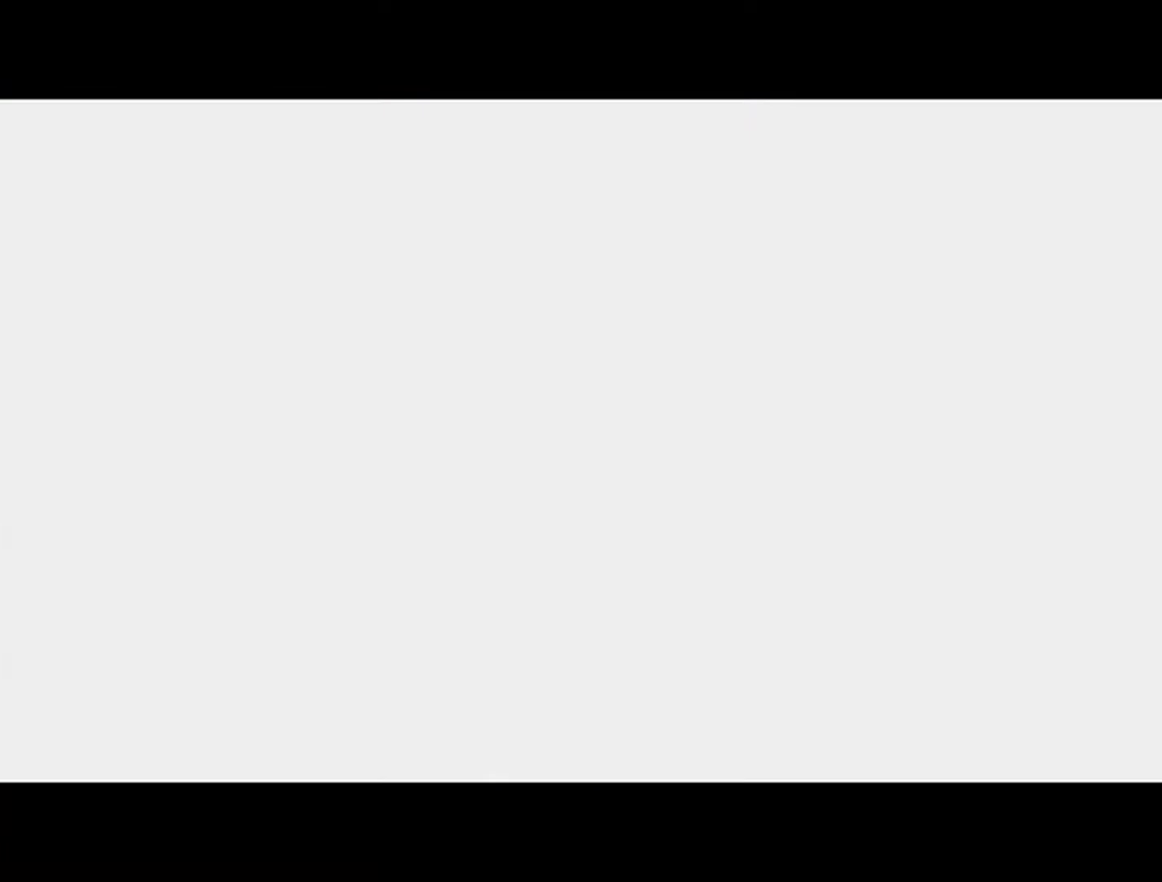
{"buttons": [], "left_stick": "up-right", "events": [[183, "left_stick", "up-right"]]}
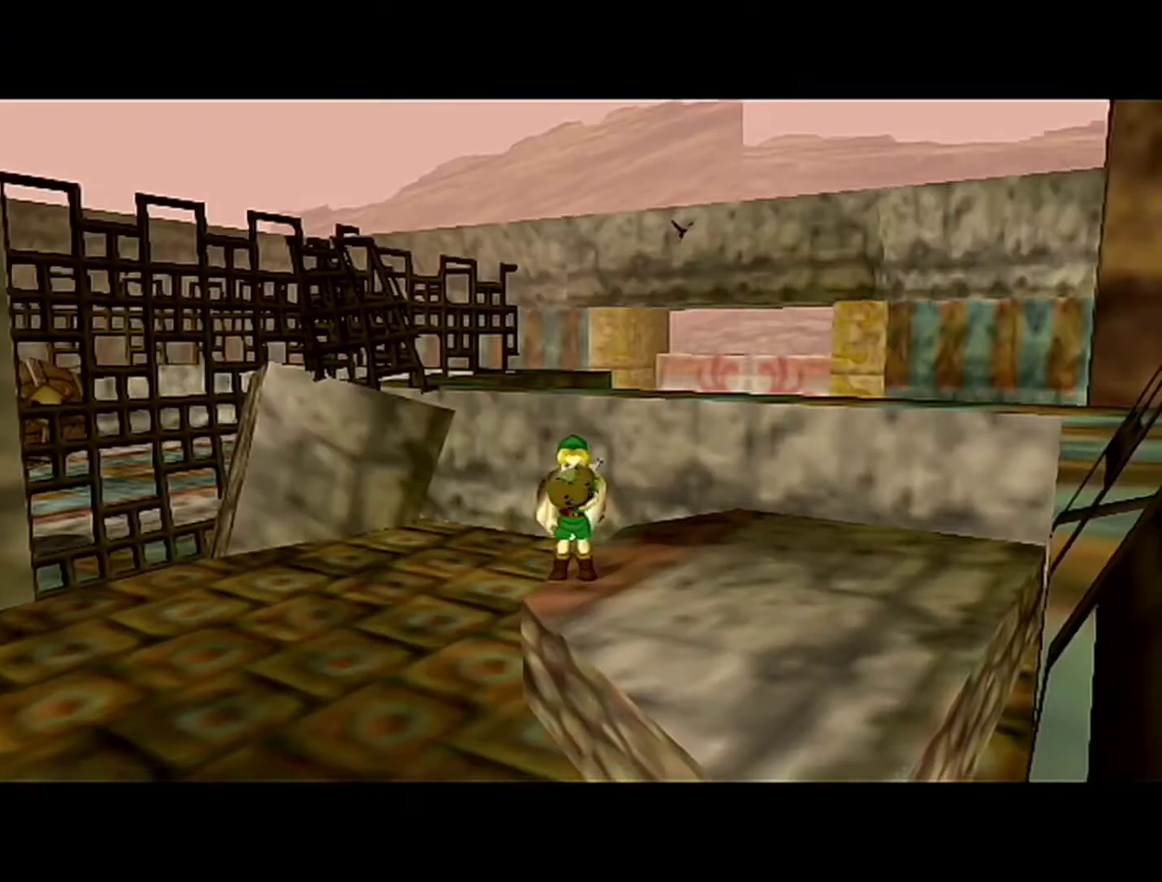
{"buttons": [], "left_stick": "up", "events": [[333, "left_stick", "up"]]}
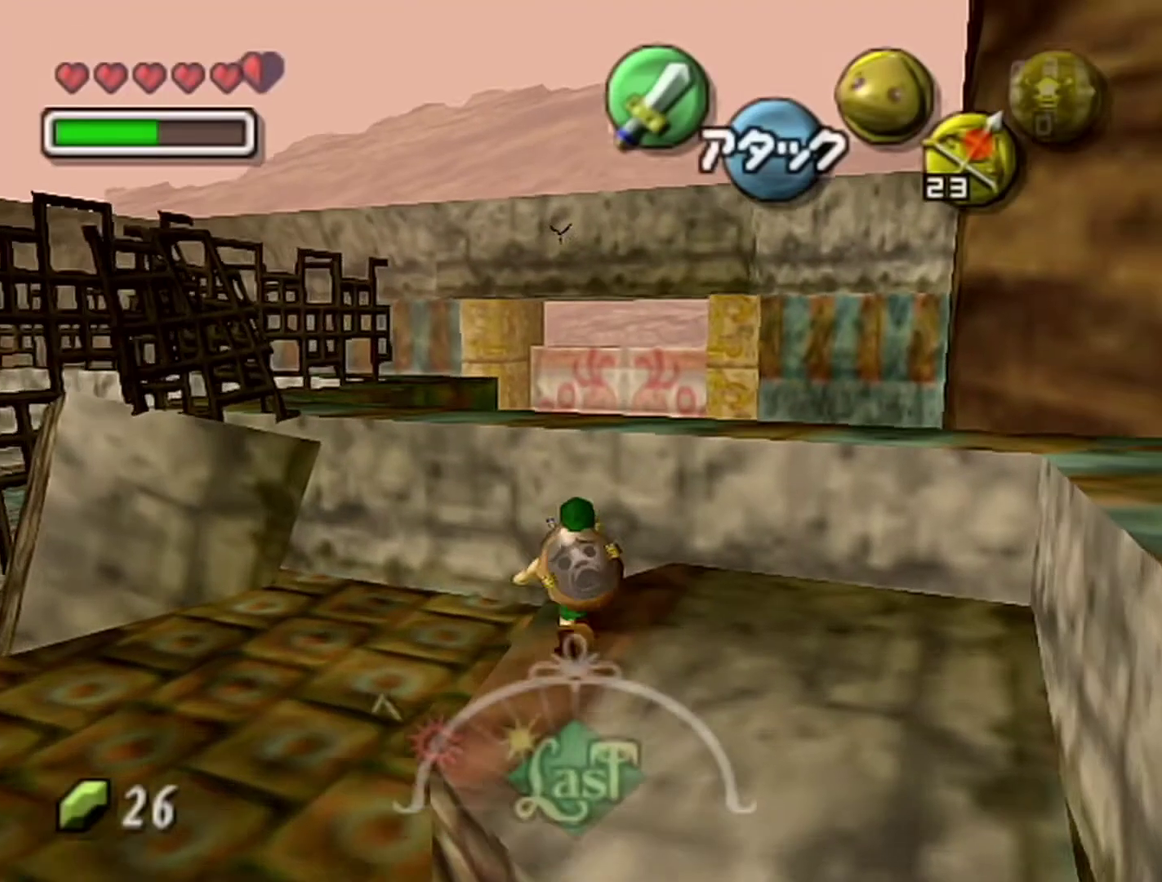
{"buttons": [], "left_stick": "up", "events": [[17, "A", "down"], [150, "A", "up"]]}
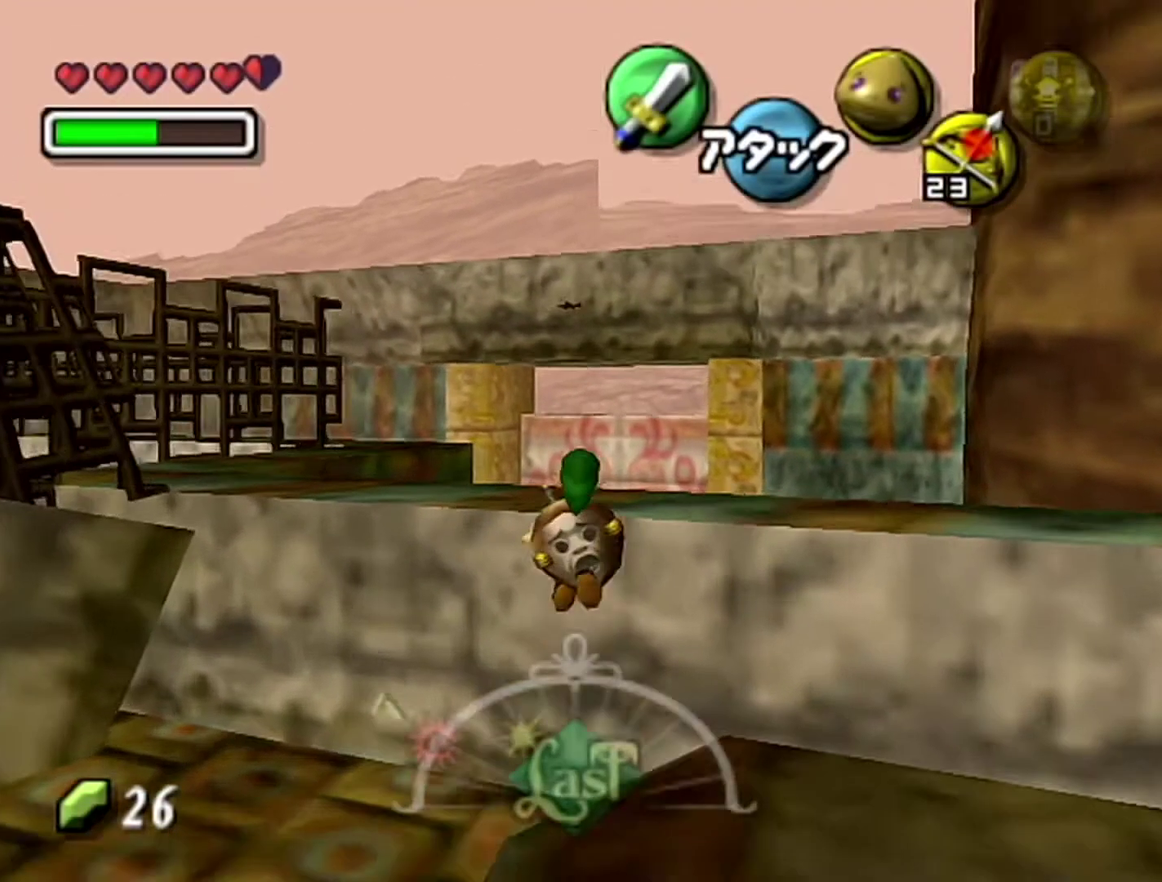
{"buttons": [], "left_stick": "up", "events": [[33, "left_stick", "up-left"], [150, "A", "down"], [233, "A", "up"], [267, "left_stick", "up"], [300, "A", "down"], [367, "A", "up"]]}
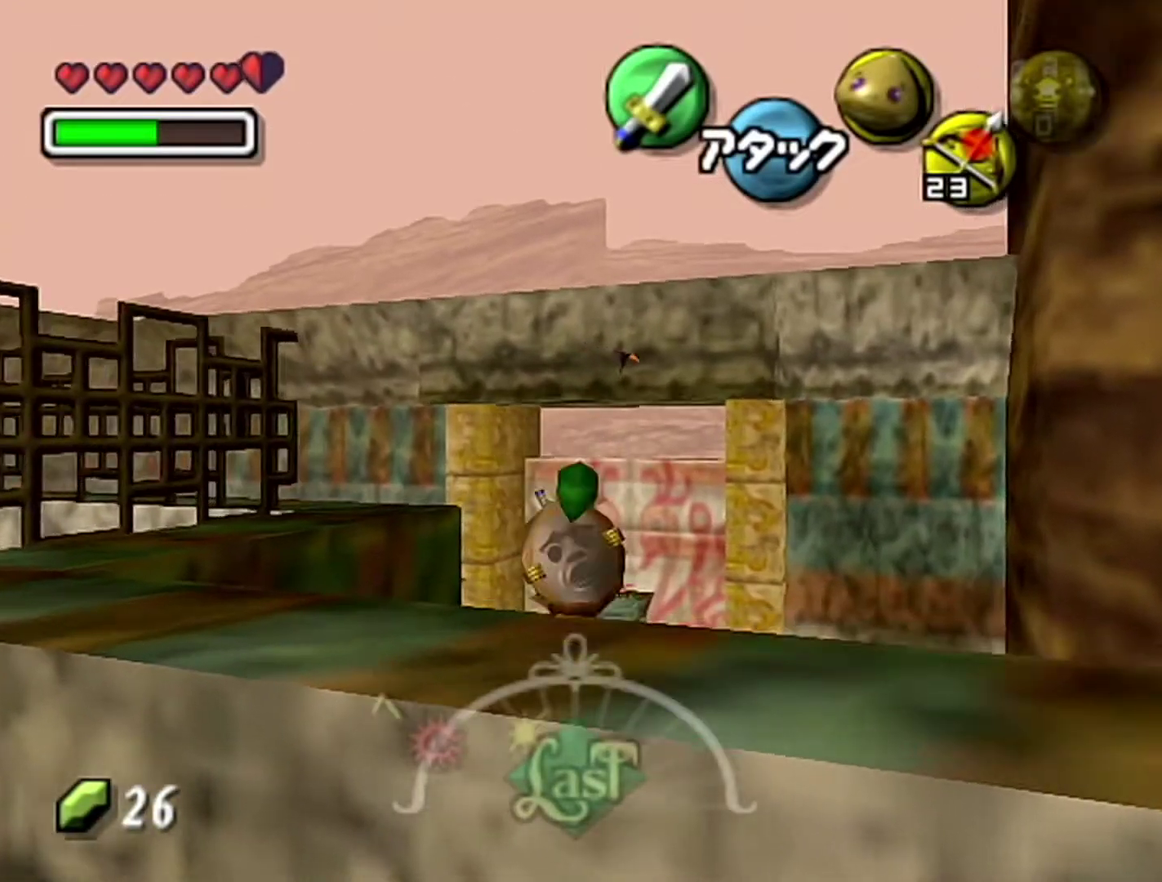
{"buttons": [], "left_stick": "up-left", "events": [[267, "left_stick", "up-left"]]}
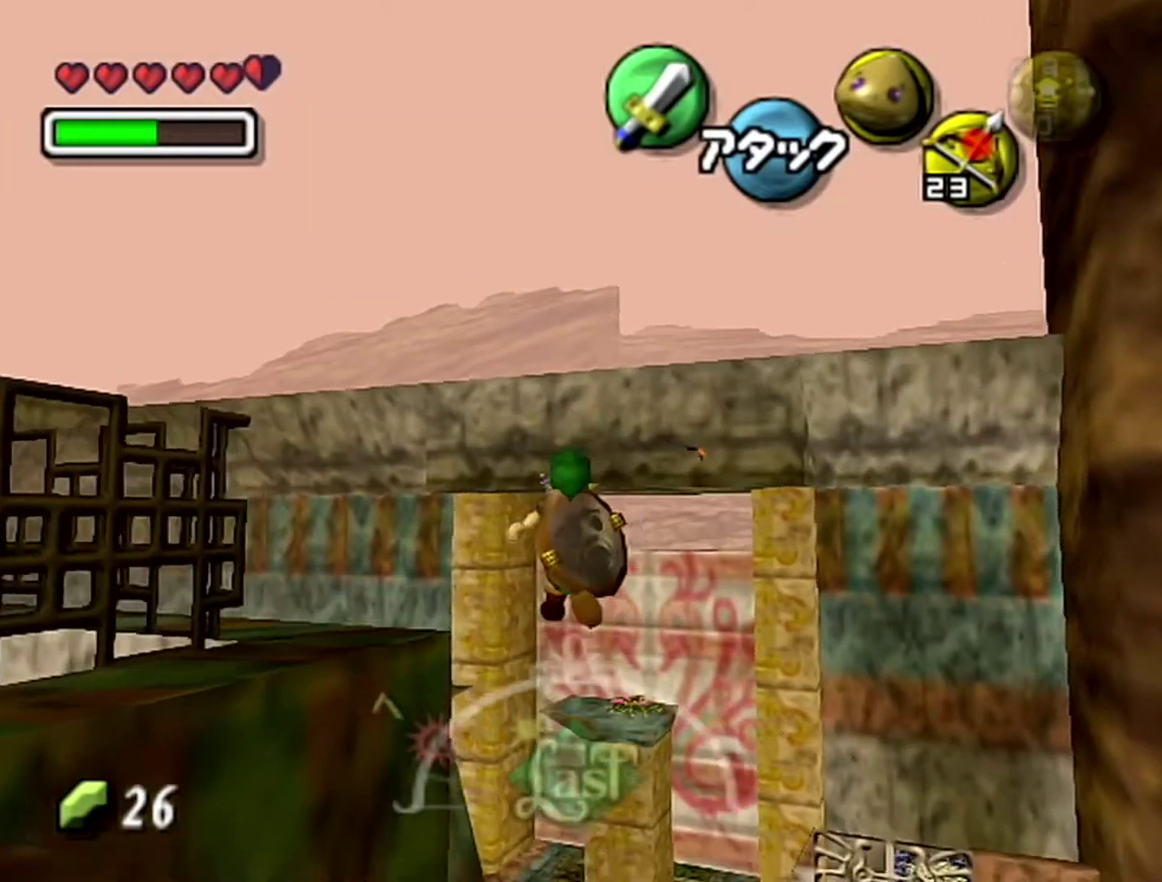
{"buttons": [], "left_stick": "up", "events": [[267, "left_stick", "up"]]}
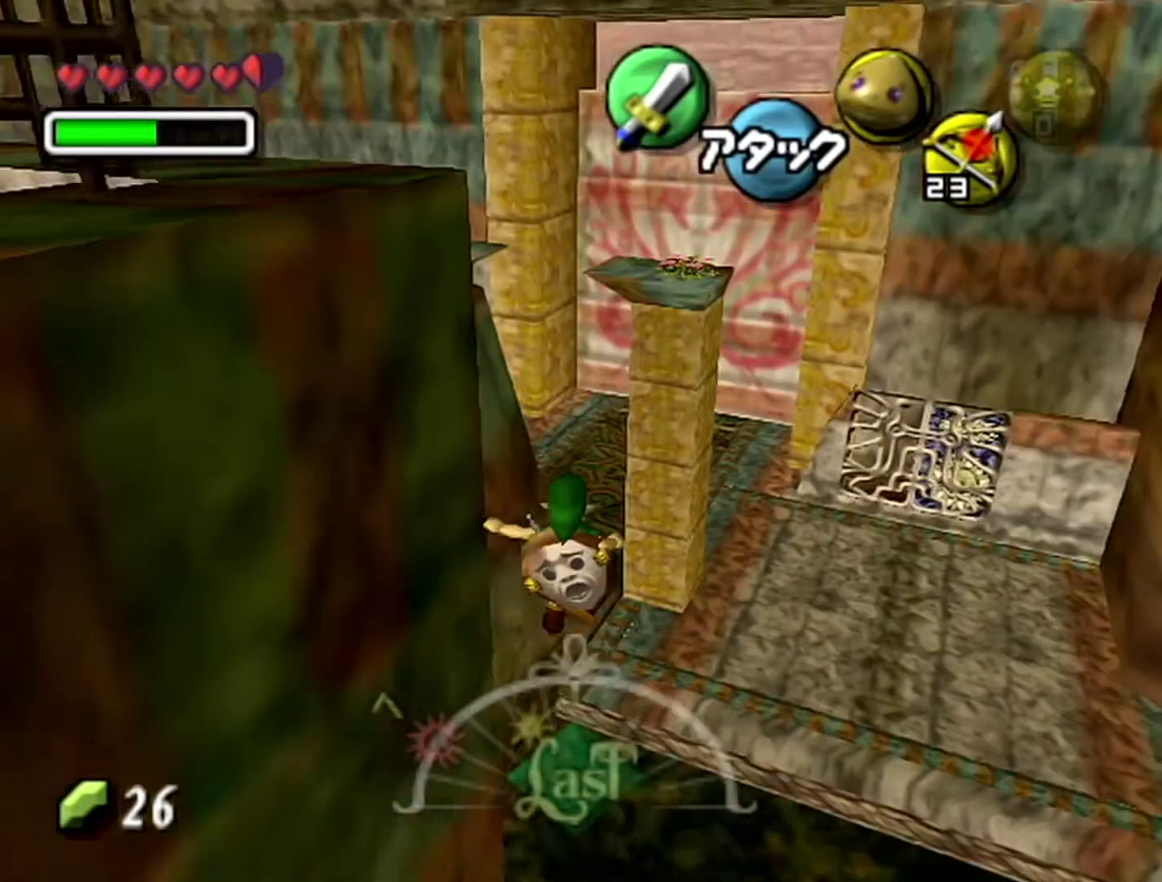
{"buttons": [], "left_stick": "up", "events": []}
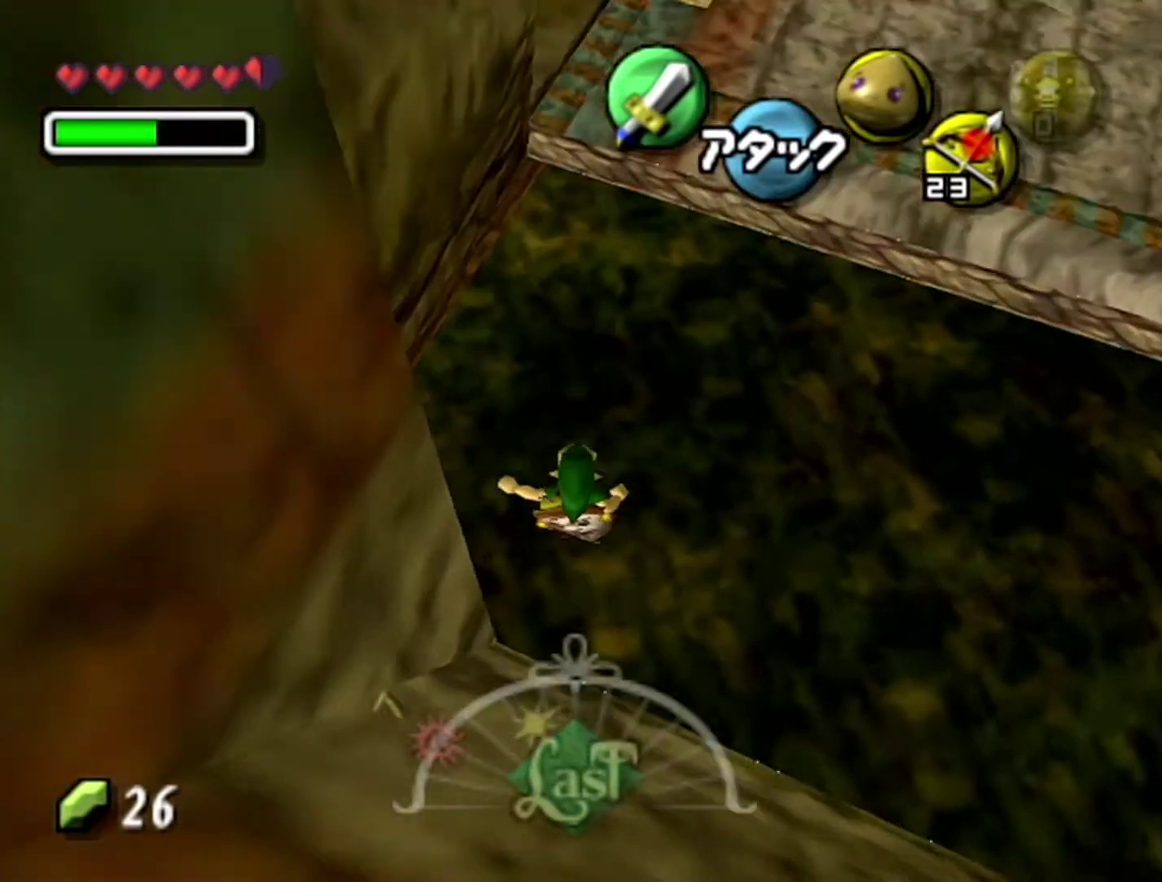
{"buttons": [], "left_stick": "up", "events": []}
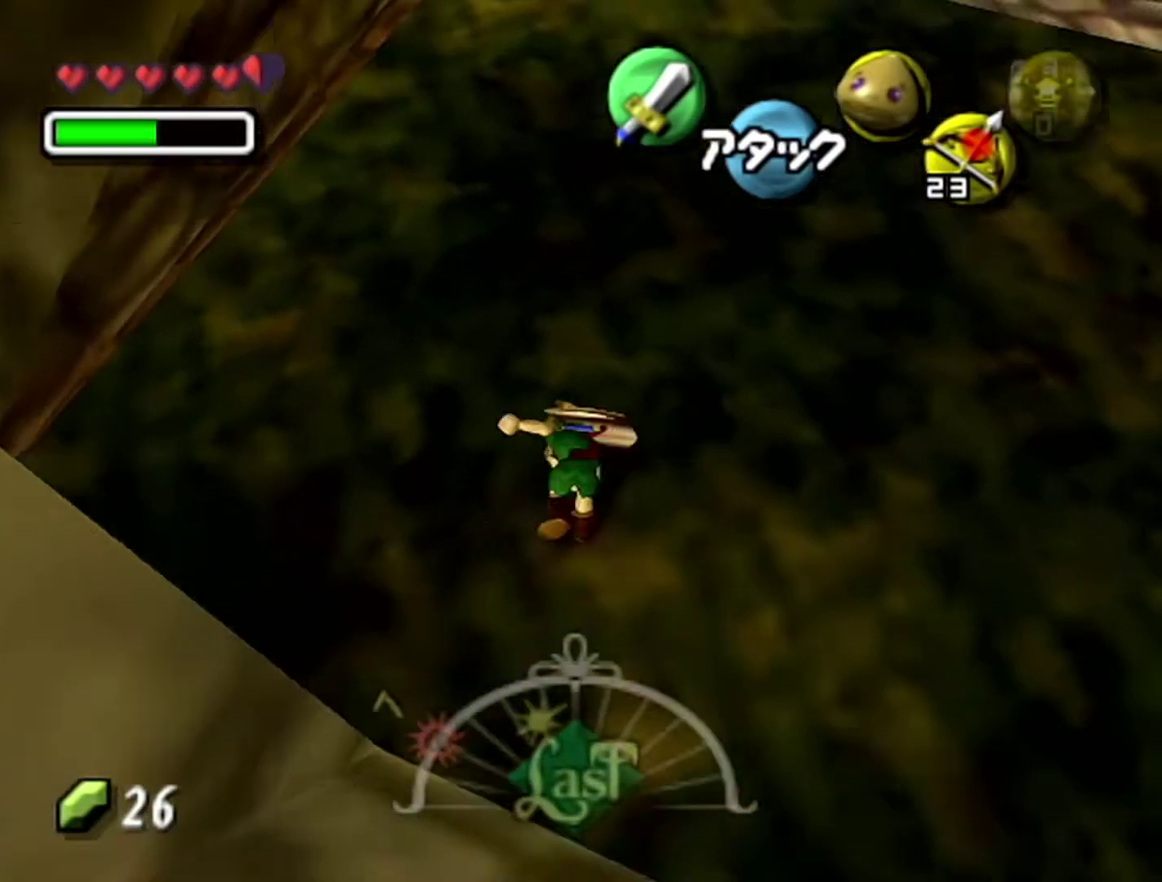
{"buttons": [], "left_stick": "up", "events": []}
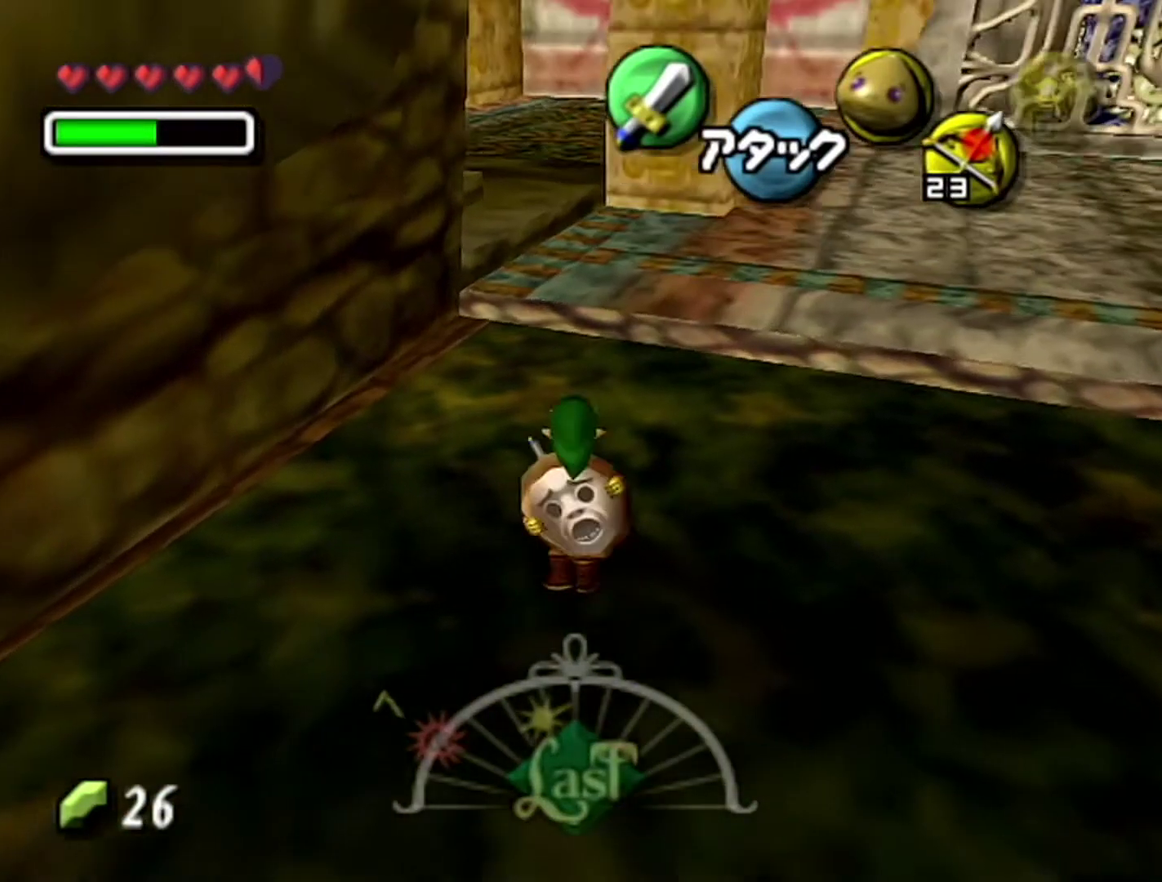
{"buttons": [], "left_stick": "up-left", "events": [[300, "left_stick", "up-left"]]}
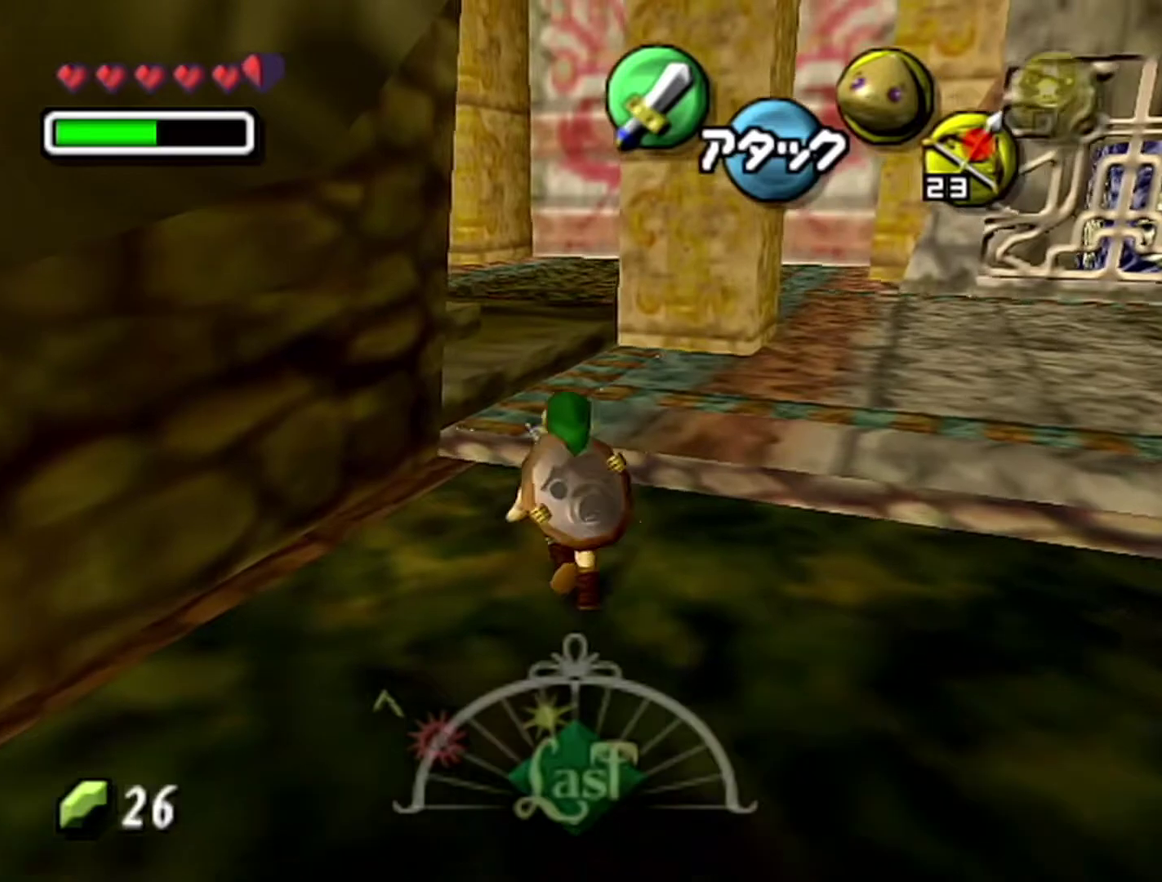
{"buttons": [], "left_stick": "up-left", "events": [[150, "A", "down"], [483, "A", "up"]]}
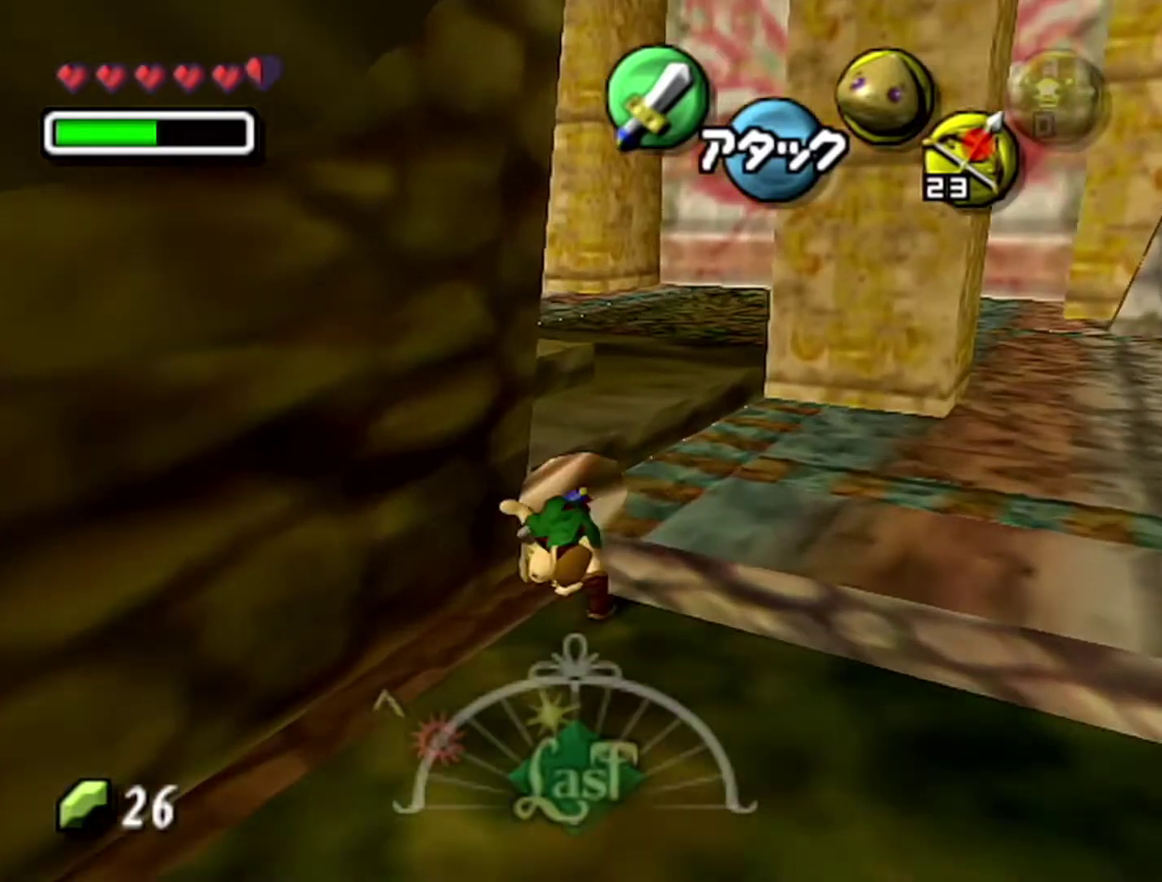
{"buttons": [], "left_stick": "up-left", "events": []}
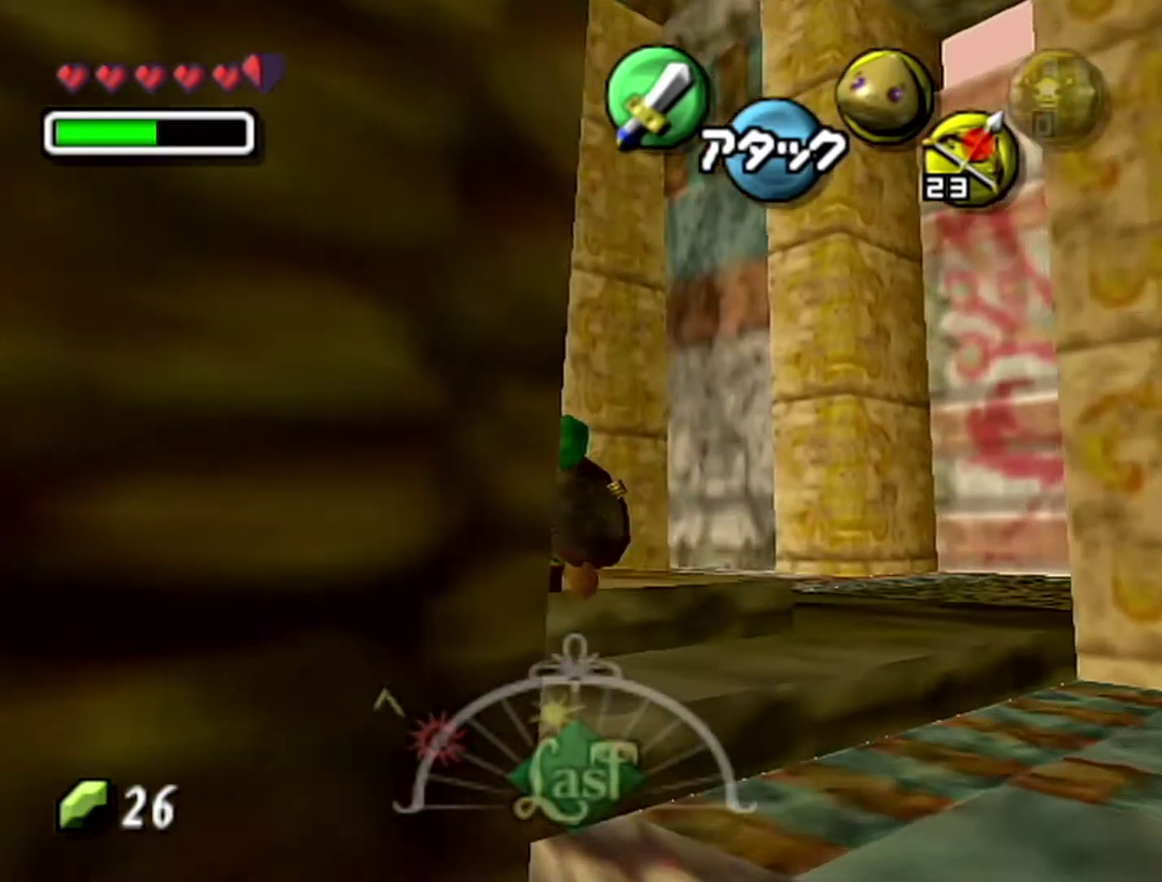
{"buttons": [], "left_stick": "center", "events": [[300, "left_stick", "center"]]}